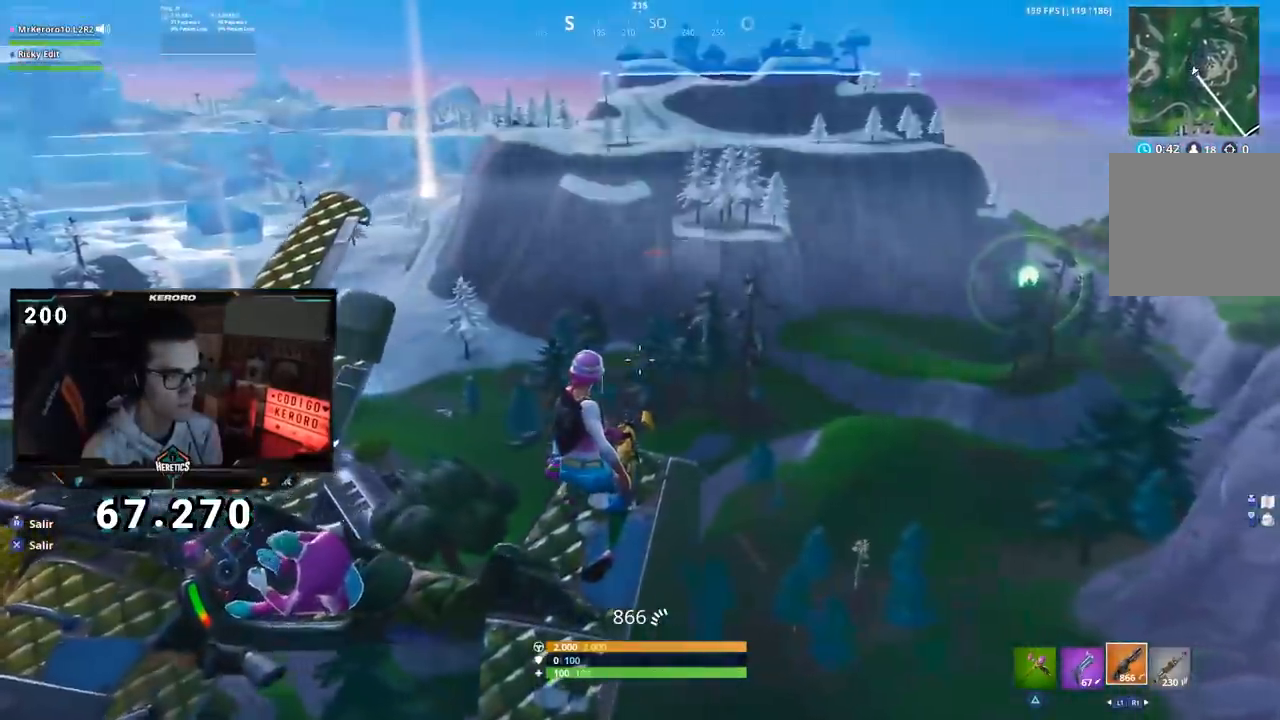
Gameplay with a controller (PlayStation layout); each line is a JSON object with the inputs held at the frame after it. "events" lists button and stick changes between this image and that frame as [ms after this image, input, new state], when the widget could be followed in between. Not read: L1 R1.
{"buttons": [], "left_stick": "center", "right_stick": "left", "events": [[217, "right_stick", "left"]]}
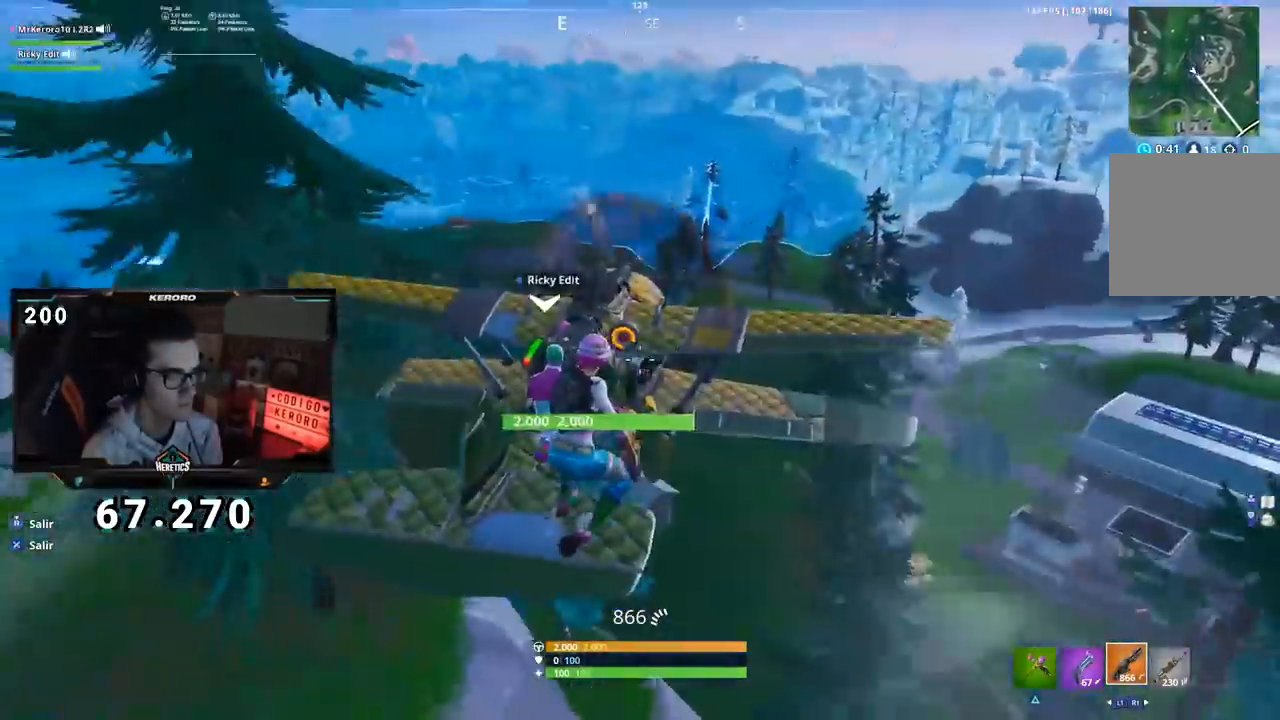
{"buttons": [], "left_stick": "center", "right_stick": "center", "events": [[17, "right_stick", "center"]]}
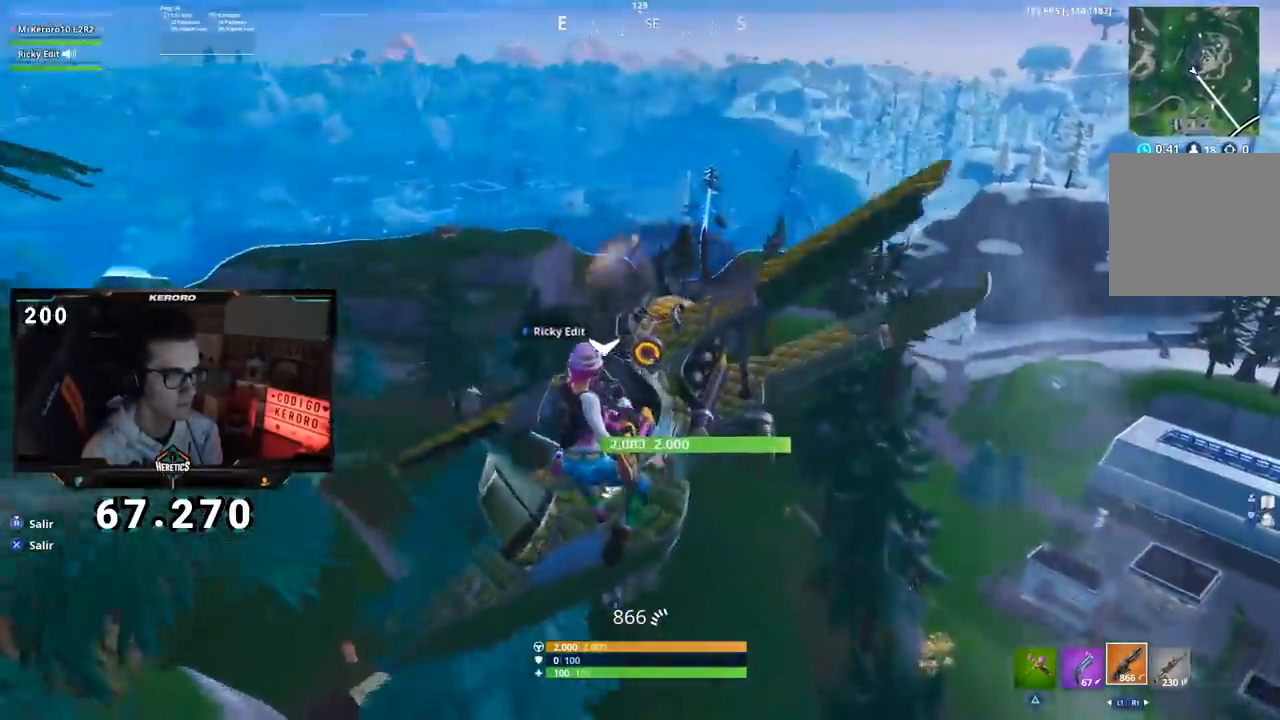
{"buttons": [], "left_stick": "center", "right_stick": "center", "events": [[33, "right_stick", "left"], [150, "right_stick", "center"], [300, "right_stick", "left"], [450, "right_stick", "center"]]}
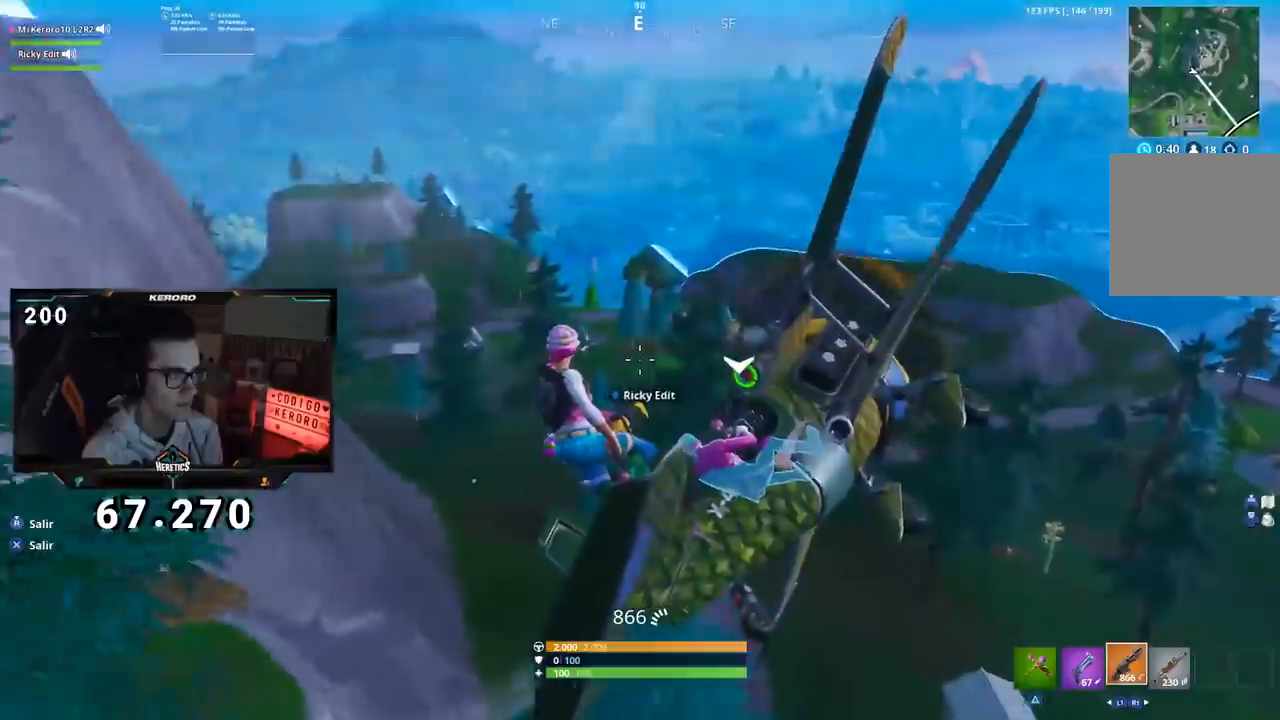
{"buttons": [], "left_stick": "center", "right_stick": "center", "events": [[334, "right_stick", "left"], [467, "right_stick", "center"]]}
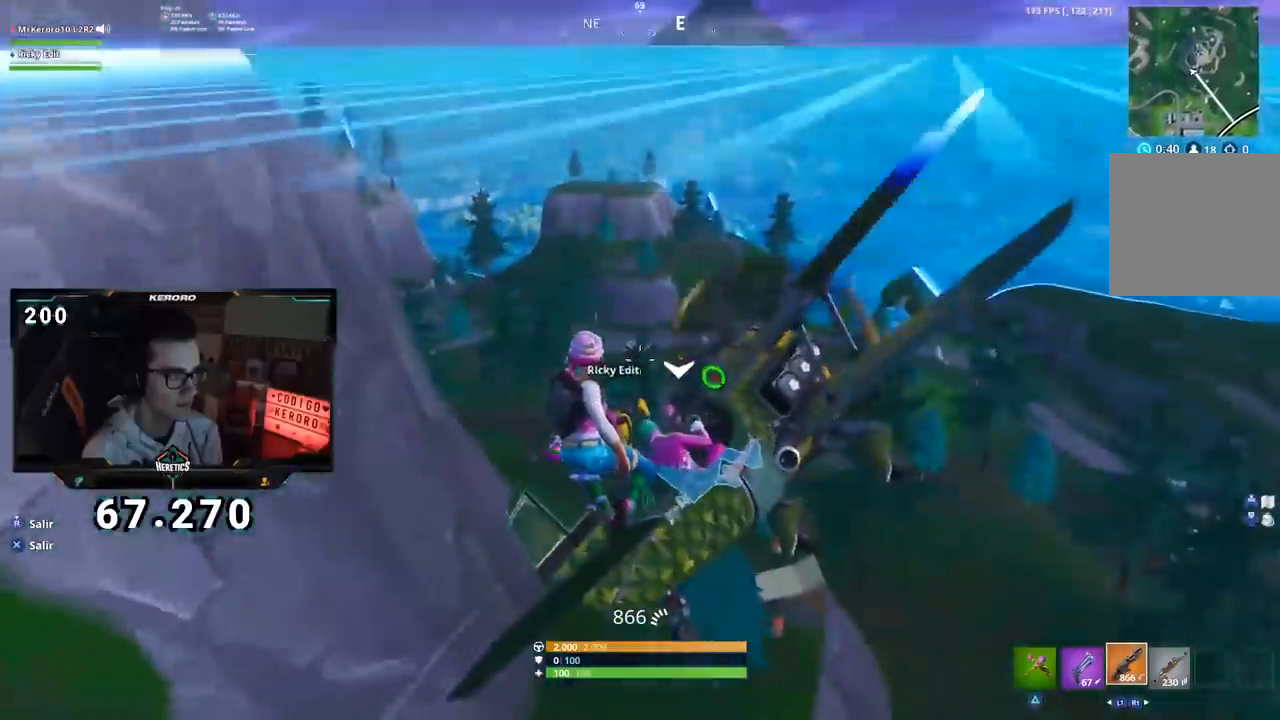
{"buttons": [], "left_stick": "center", "right_stick": "center", "events": []}
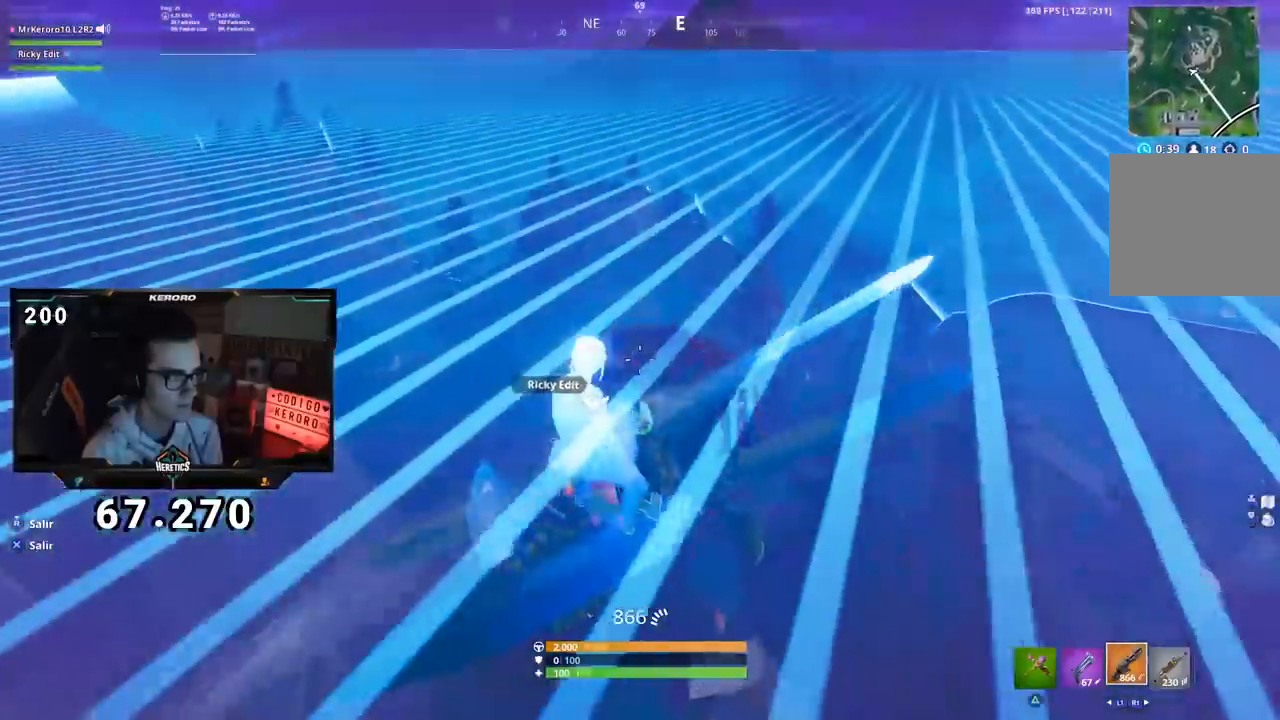
{"buttons": [], "left_stick": "center", "right_stick": "center", "events": [[351, "right_stick", "left"], [501, "right_stick", "center"]]}
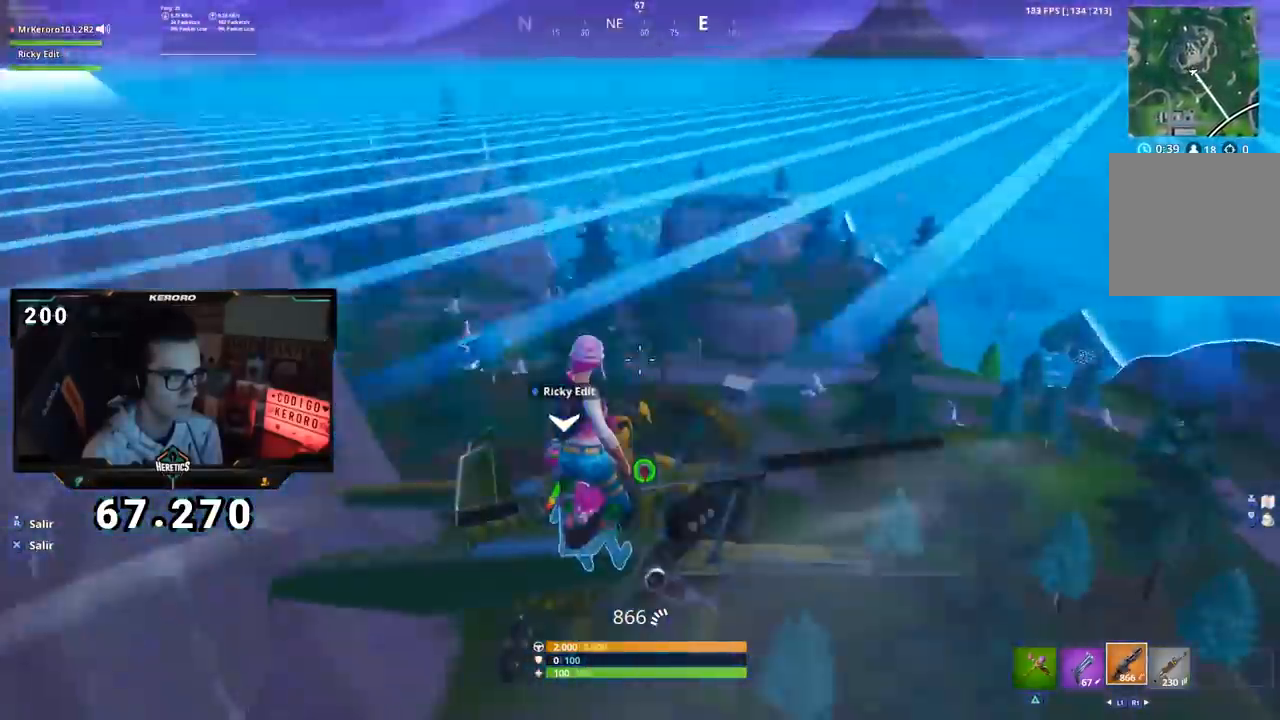
{"buttons": [], "left_stick": "center", "right_stick": "center", "events": []}